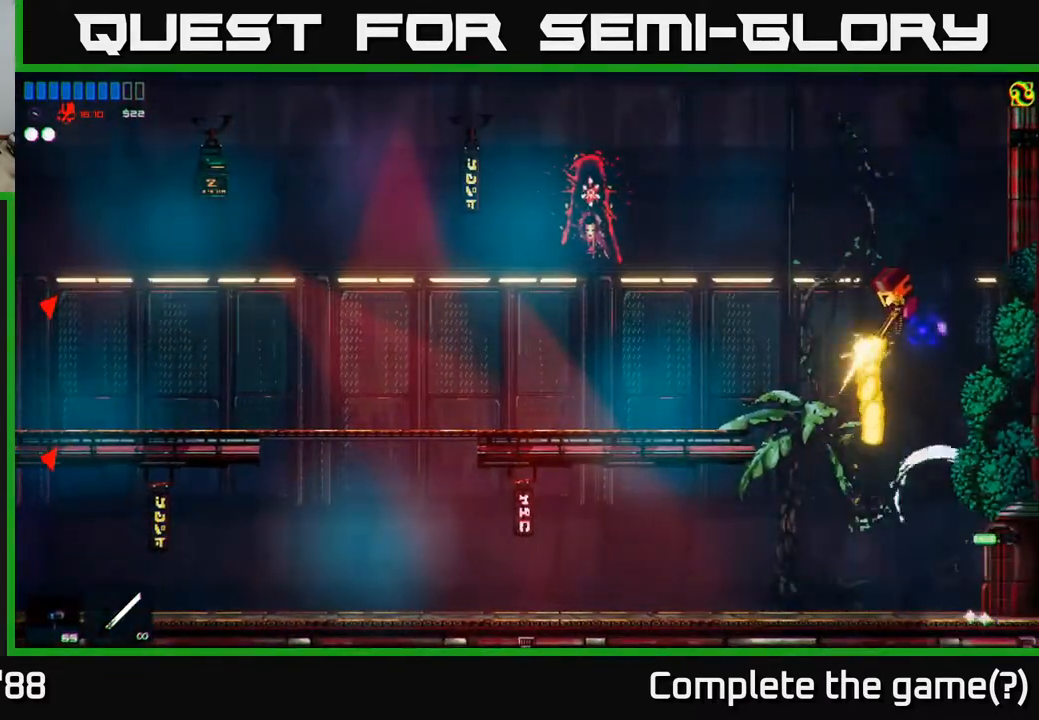
Gameplay with a controller (Xbox layout); each line is a JSON object with the inputs held at the frame after it. "events" lists button and stick changes between this image and that frame as [ms after this image, input, new state], when the widget could be followed in between.
{"buttons": ["A"], "left_stick": "center", "right_stick": "up", "events": [[133, "left_stick", "center"], [400, "A", "down"]]}
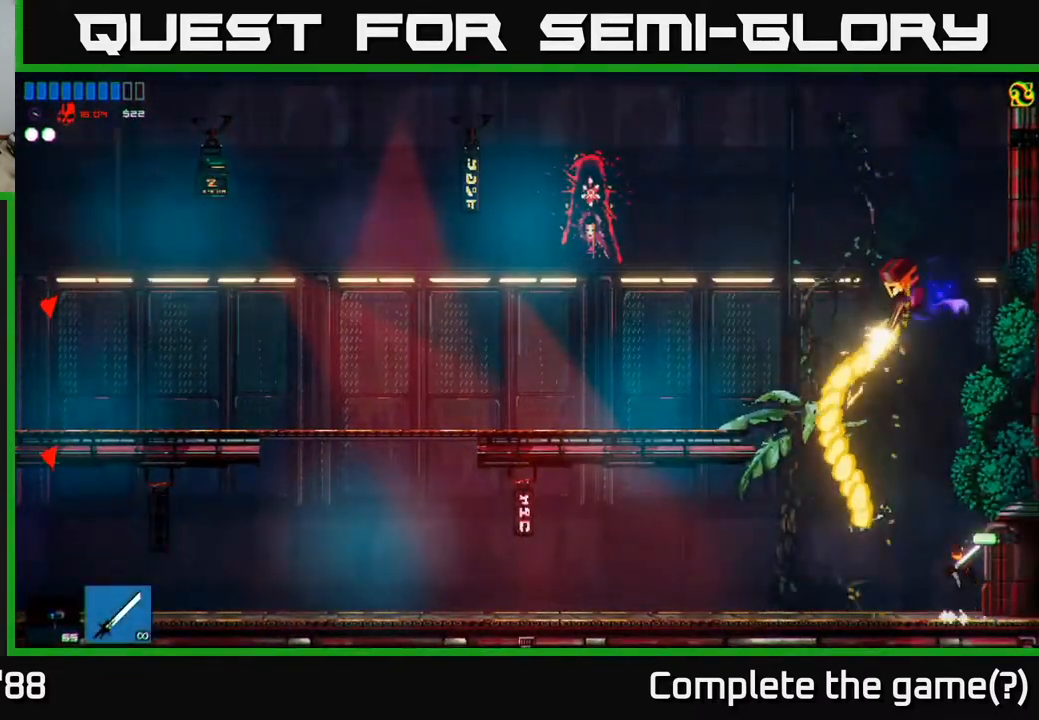
{"buttons": [], "left_stick": "center", "right_stick": "up", "events": [[67, "left_stick", "left"], [183, "left_stick", "center"], [200, "R2", "down"], [317, "A", "up"], [417, "R2", "up"]]}
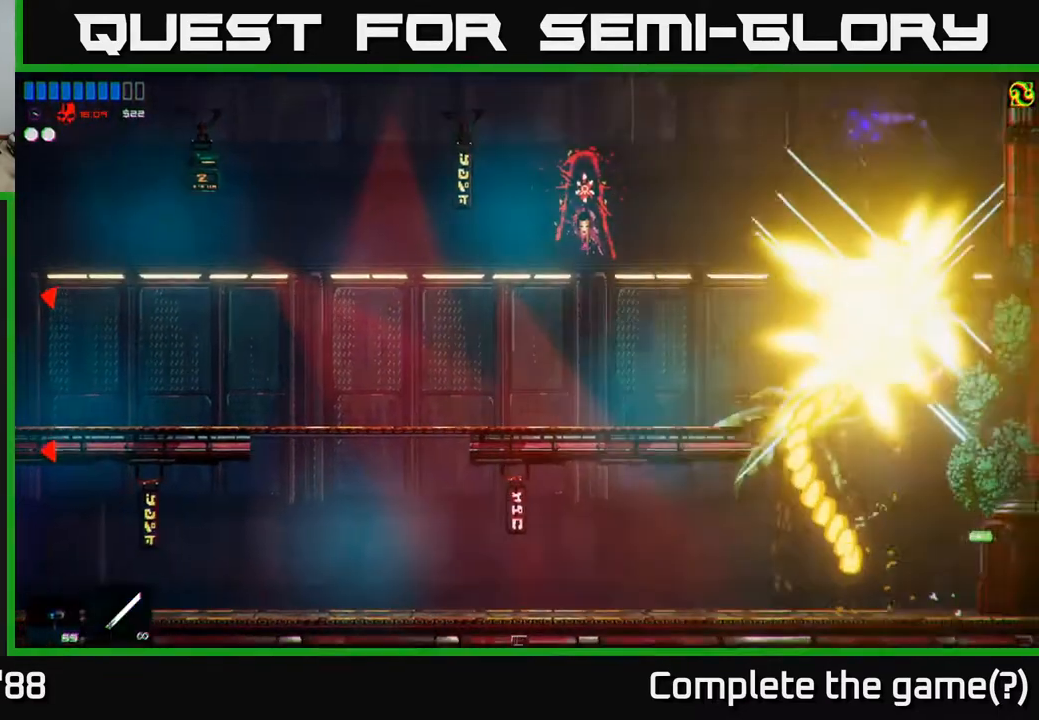
{"buttons": [], "left_stick": "left", "right_stick": "left", "events": [[150, "left_stick", "left"], [167, "A", "down"], [200, "right_stick", "up-left"], [300, "right_stick", "left"], [417, "A", "up"]]}
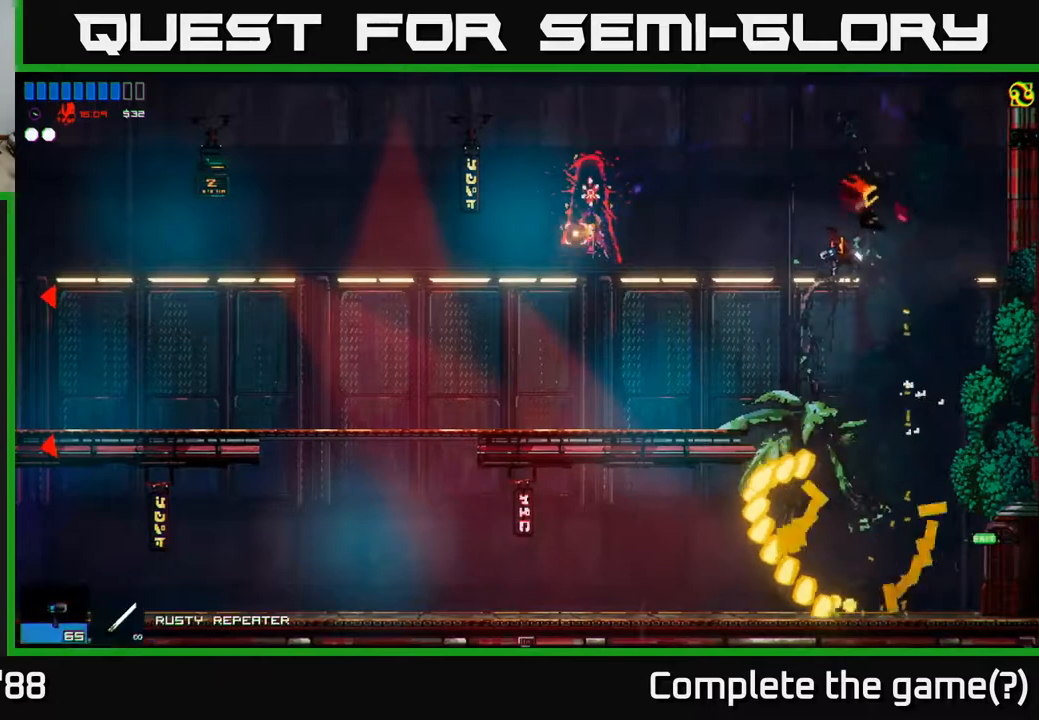
{"buttons": ["R2"], "left_stick": "left", "right_stick": "left", "events": [[83, "R2", "down"]]}
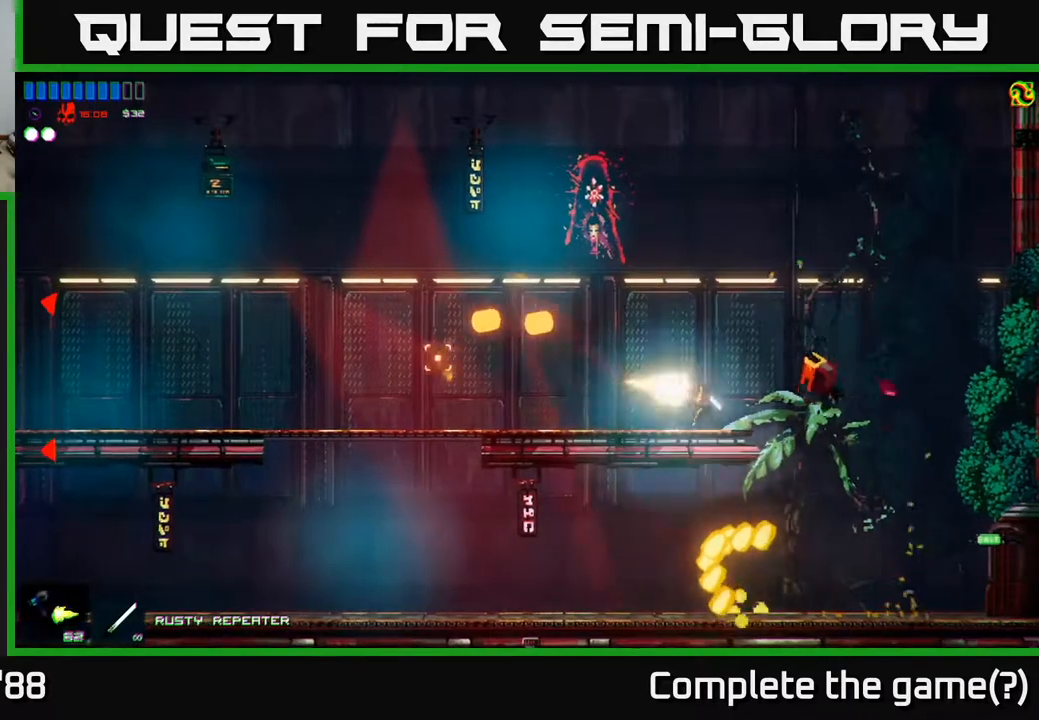
{"buttons": ["R2"], "left_stick": "left", "right_stick": "left", "events": []}
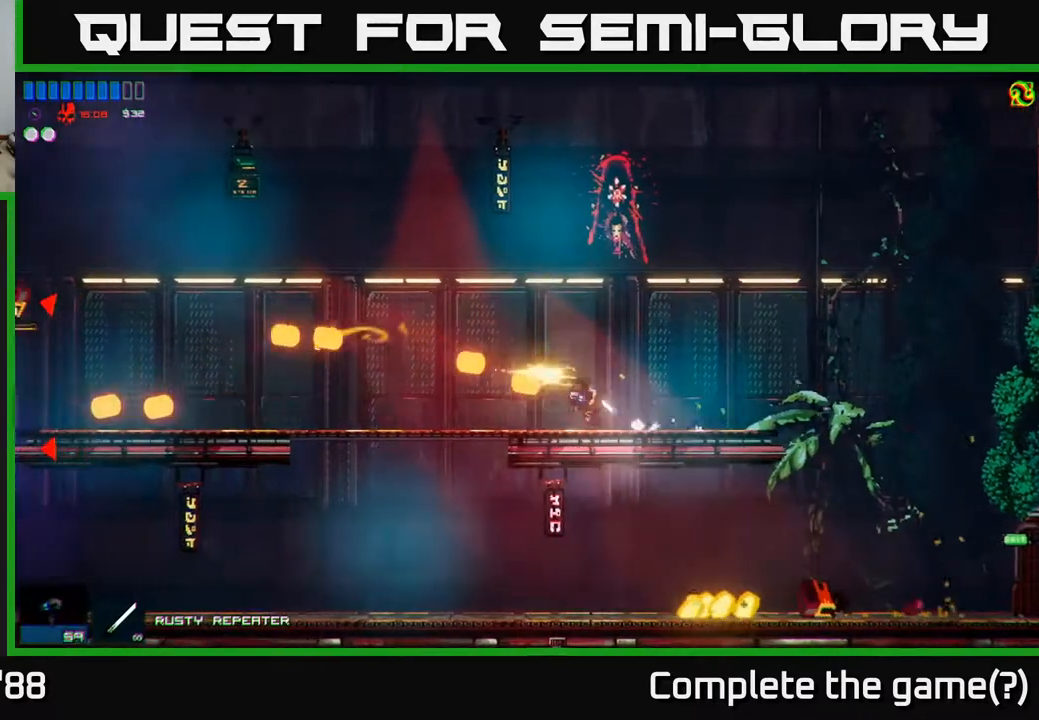
{"buttons": [], "left_stick": "left", "right_stick": "left", "events": [[100, "R2", "up"], [150, "A", "down"], [317, "A", "up"]]}
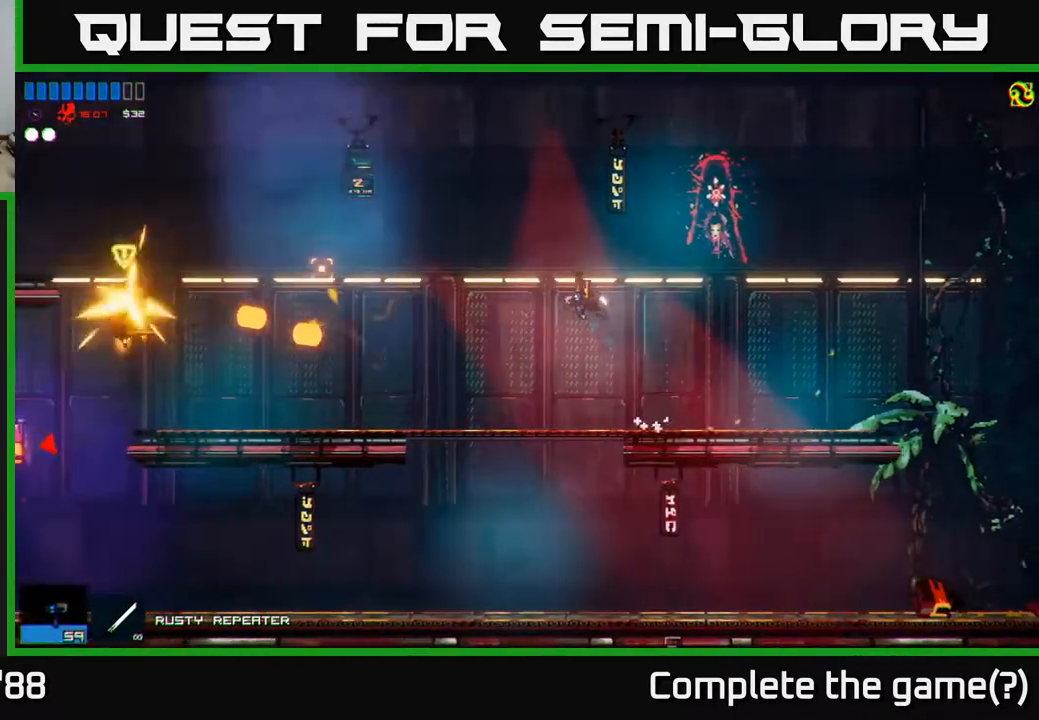
{"buttons": [], "left_stick": "left", "right_stick": "left", "events": []}
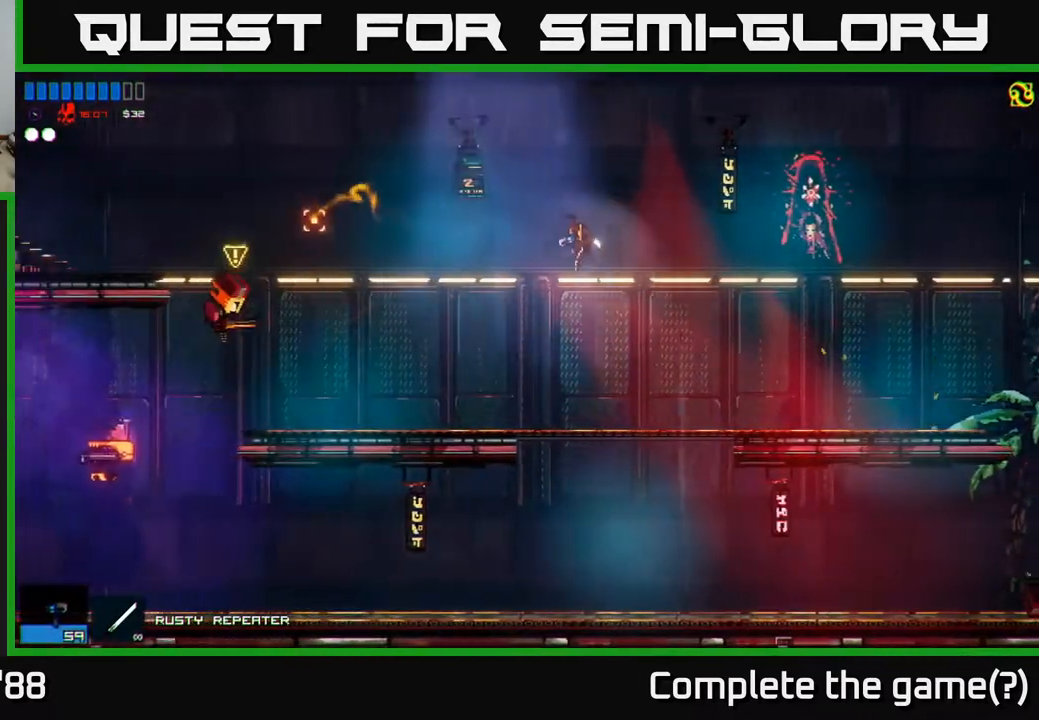
{"buttons": ["A"], "left_stick": "left", "right_stick": "left", "events": [[400, "A", "down"]]}
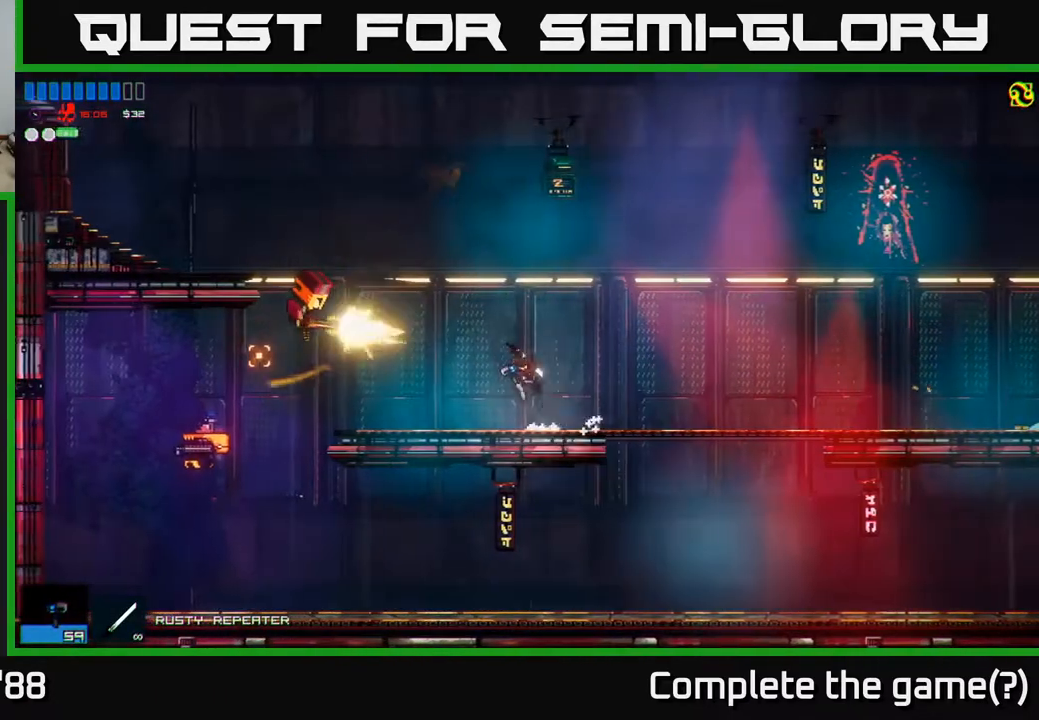
{"buttons": [], "left_stick": "left", "right_stick": "down-left", "events": [[167, "A", "up"], [183, "R2", "down"], [367, "R2", "up"], [433, "right_stick", "down-left"]]}
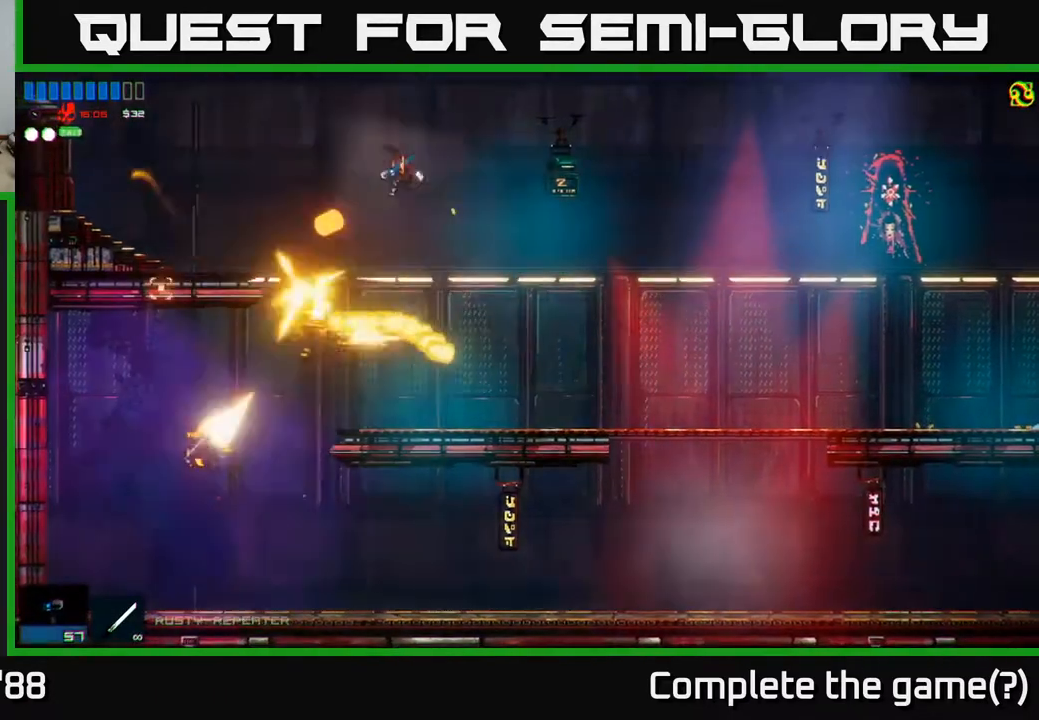
{"buttons": ["R2", "R3"], "left_stick": "up-left", "right_stick": "down", "events": [[233, "right_stick", "down"], [267, "left_stick", "up-left"], [283, "R1", "down"], [300, "A", "down"], [317, "R3", "down"], [383, "R1", "up"], [433, "A", "up"], [467, "R2", "down"]]}
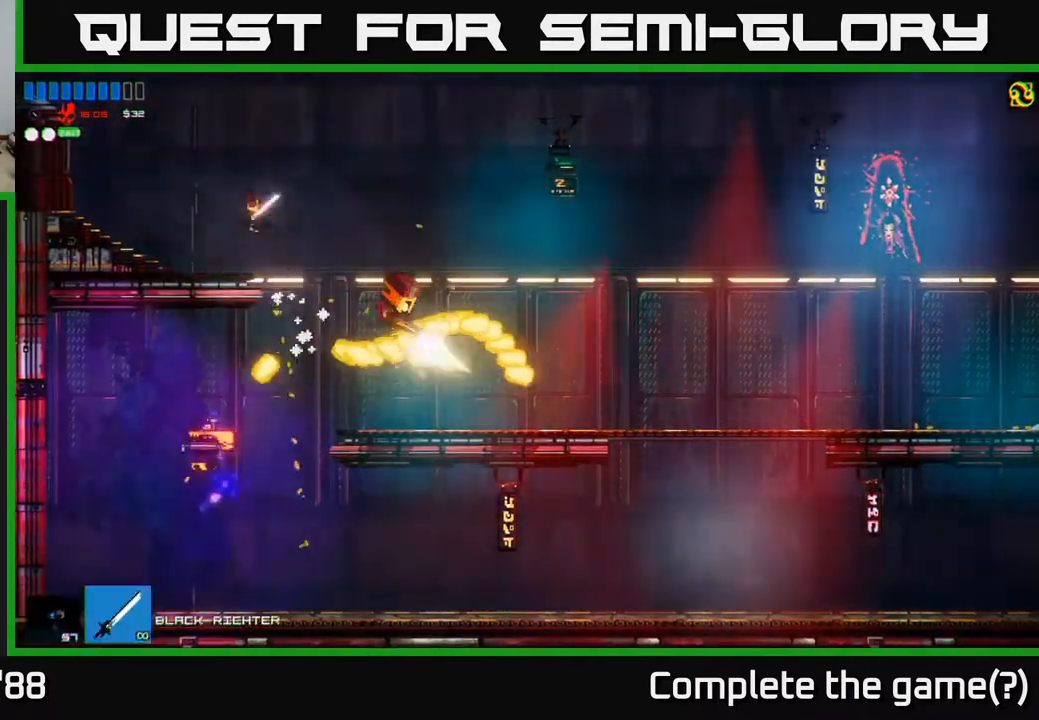
{"buttons": [], "left_stick": "right", "right_stick": "down", "events": [[83, "R3", "up"], [133, "left_stick", "center"], [167, "R2", "up"], [467, "left_stick", "right"]]}
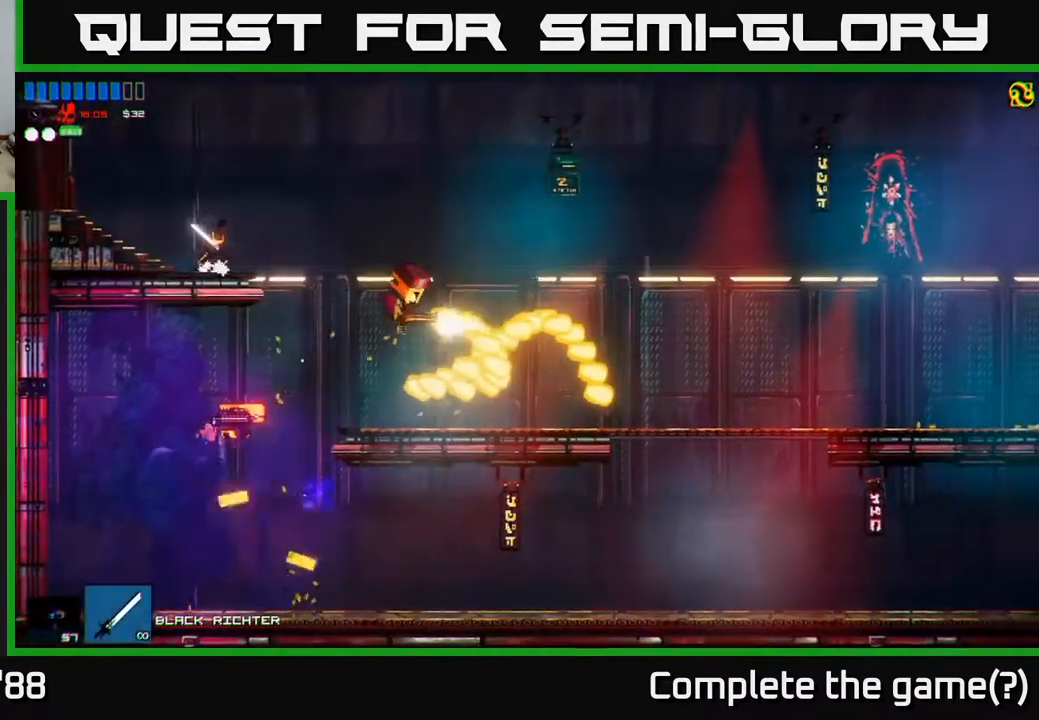
{"buttons": [], "left_stick": "right", "right_stick": "down", "events": [[67, "A", "down"], [183, "A", "up"], [217, "right_stick", "down-right"], [250, "R2", "down"], [500, "R2", "up"], [500, "right_stick", "down"]]}
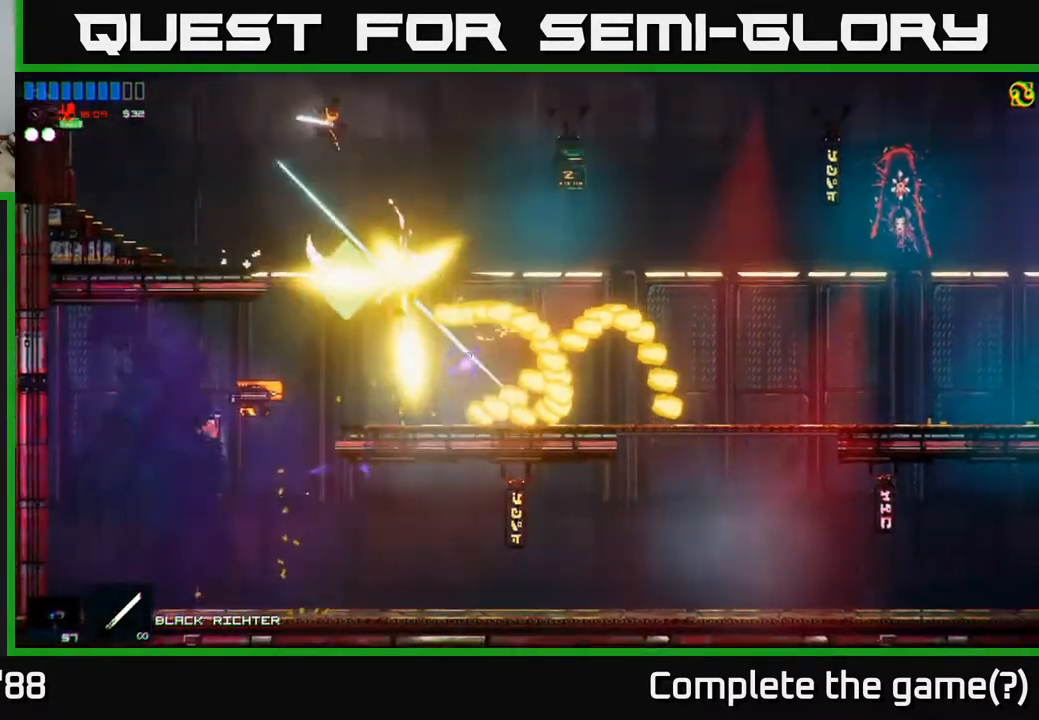
{"buttons": ["R2"], "left_stick": "center", "right_stick": "down-left", "events": [[100, "left_stick", "center"], [233, "right_stick", "down-left"], [417, "R2", "down"]]}
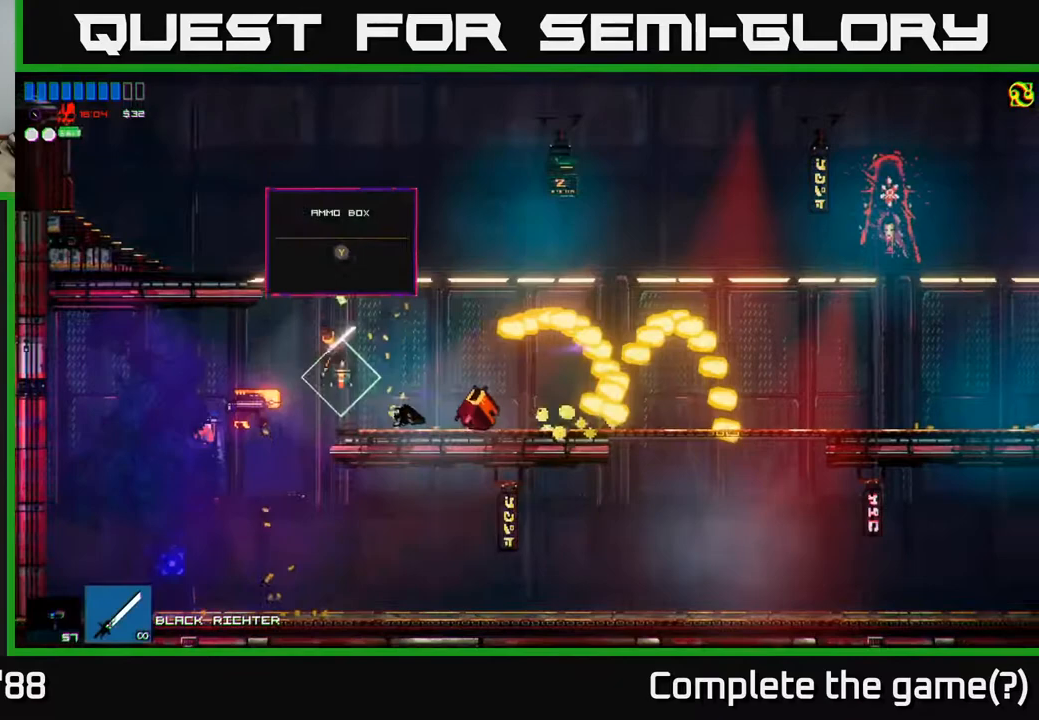
{"buttons": [], "left_stick": "right", "right_stick": "center", "events": [[33, "left_stick", "down-right"], [117, "right_stick", "left"], [150, "left_stick", "left"], [233, "R2", "up"], [283, "left_stick", "center"], [367, "right_stick", "center"], [433, "Y", "down"], [433, "left_stick", "right"], [500, "Y", "up"]]}
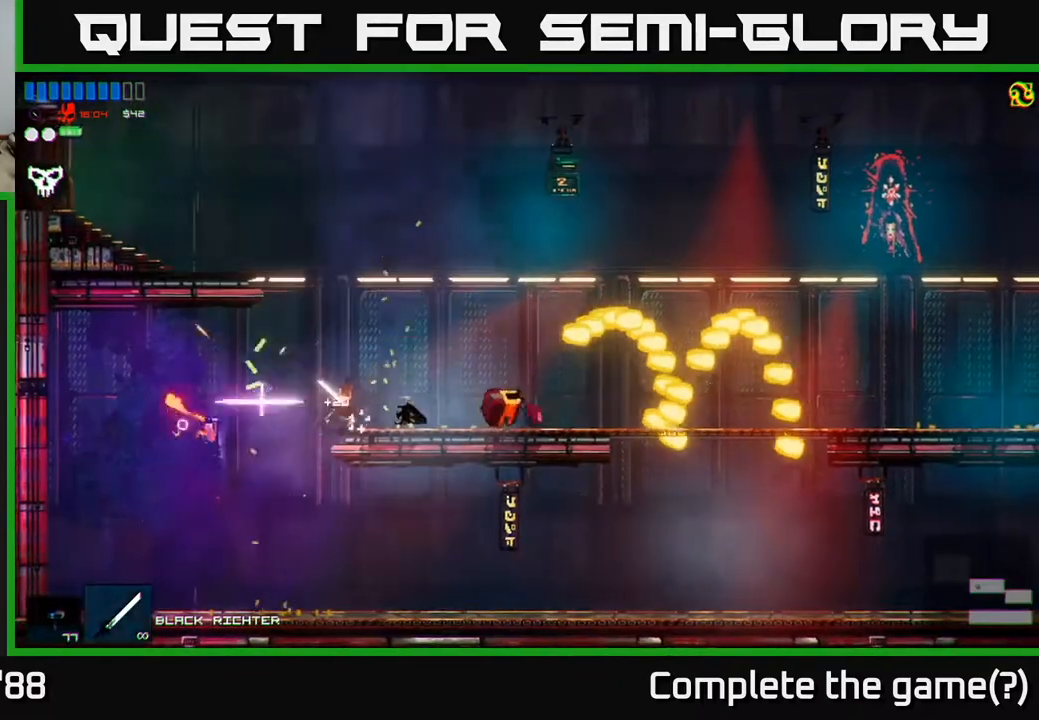
{"buttons": [], "left_stick": "center", "right_stick": "right", "events": [[67, "left_stick", "center"], [150, "left_stick", "left"], [283, "right_stick", "right"], [500, "left_stick", "center"]]}
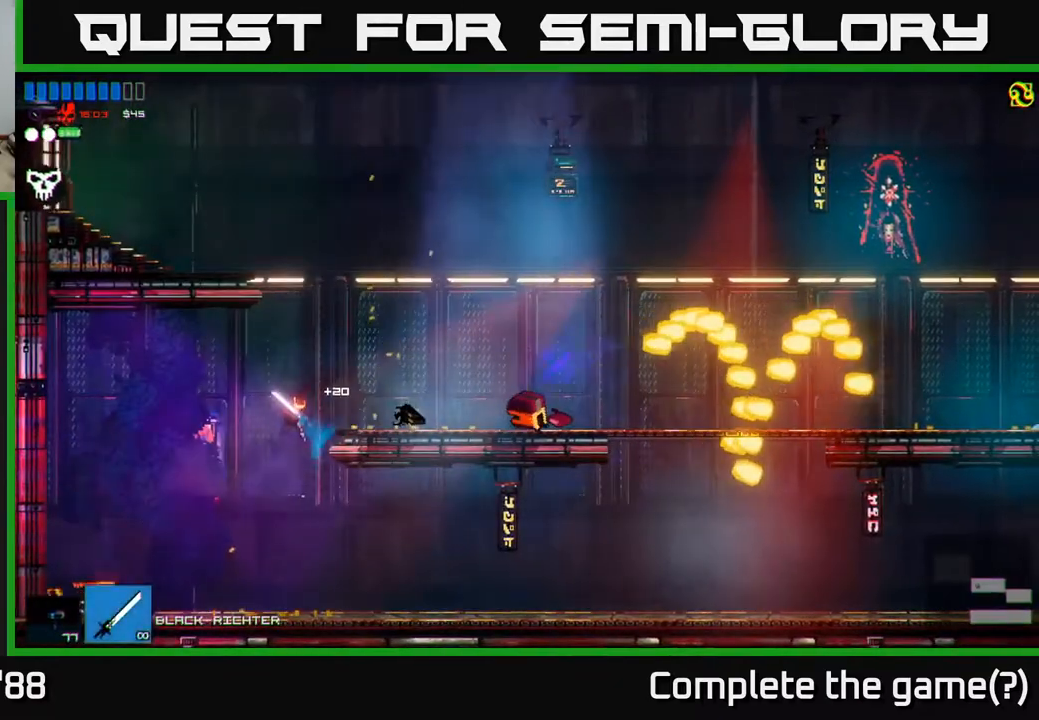
{"buttons": ["A"], "left_stick": "center", "right_stick": "right", "events": [[50, "left_stick", "right"], [133, "left_stick", "center"], [200, "left_stick", "left"], [317, "left_stick", "center"], [350, "A", "down"]]}
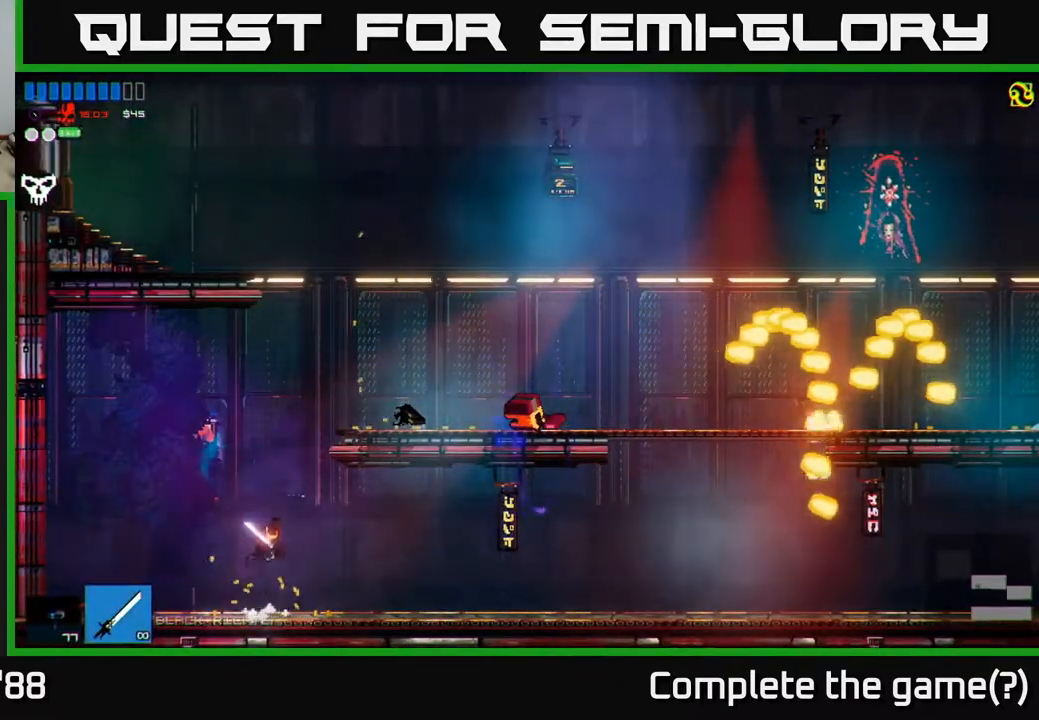
{"buttons": [], "left_stick": "right", "right_stick": "left", "events": [[17, "A", "up"], [117, "left_stick", "right"], [233, "A", "down"], [333, "A", "up"], [483, "right_stick", "left"]]}
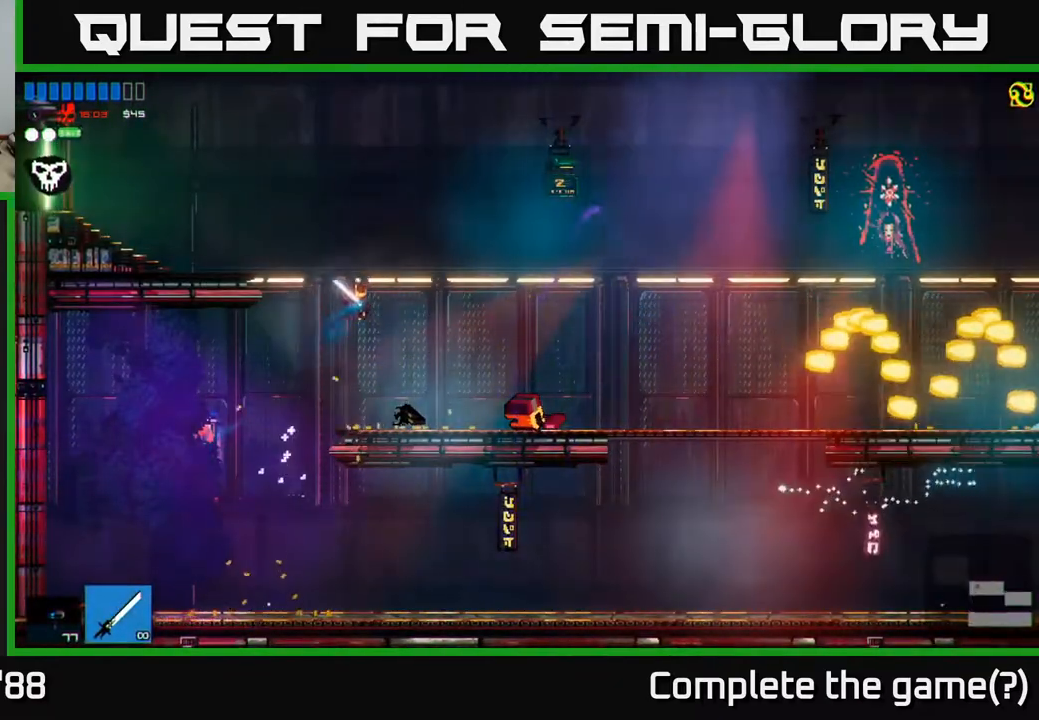
{"buttons": [], "left_stick": "left", "right_stick": "left", "events": [[317, "left_stick", "center"], [400, "left_stick", "left"]]}
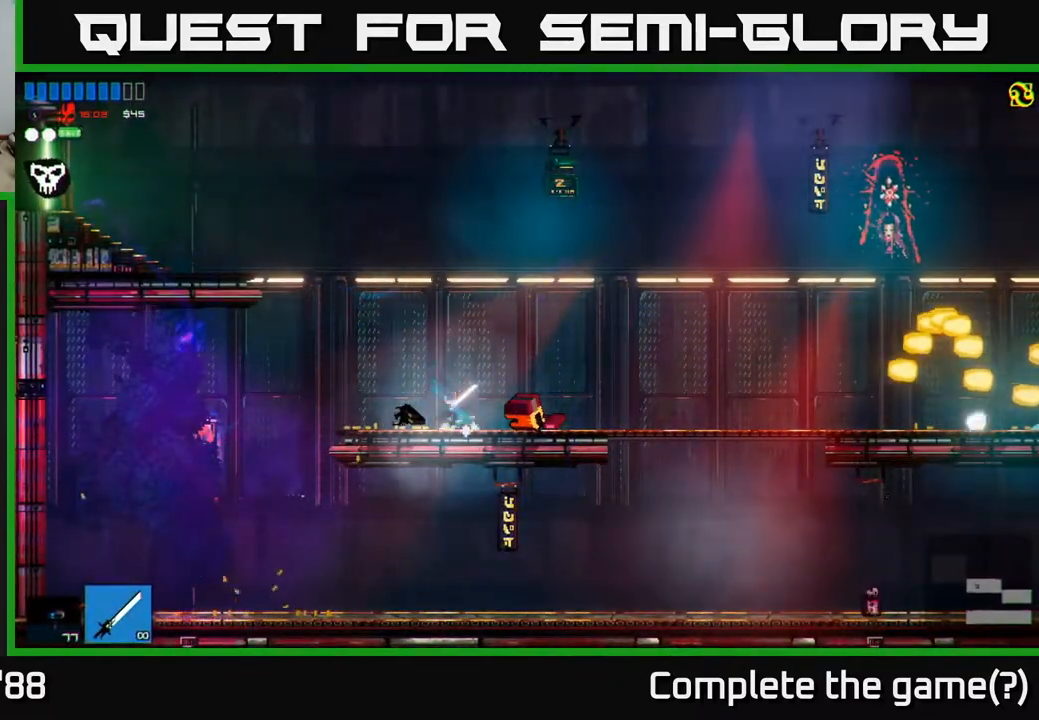
{"buttons": [], "left_stick": "left", "right_stick": "left", "events": [[50, "A", "down"], [150, "A", "up"], [233, "A", "down"], [300, "A", "up"], [333, "L1", "down"], [450, "L1", "up"]]}
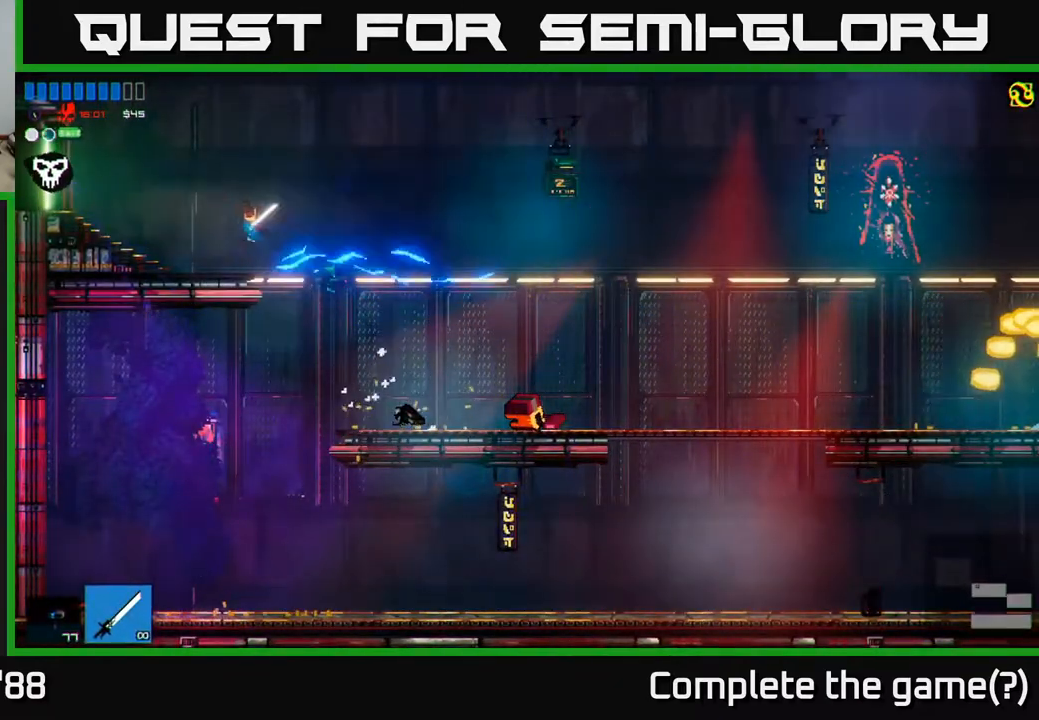
{"buttons": [], "left_stick": "left", "right_stick": "left", "events": []}
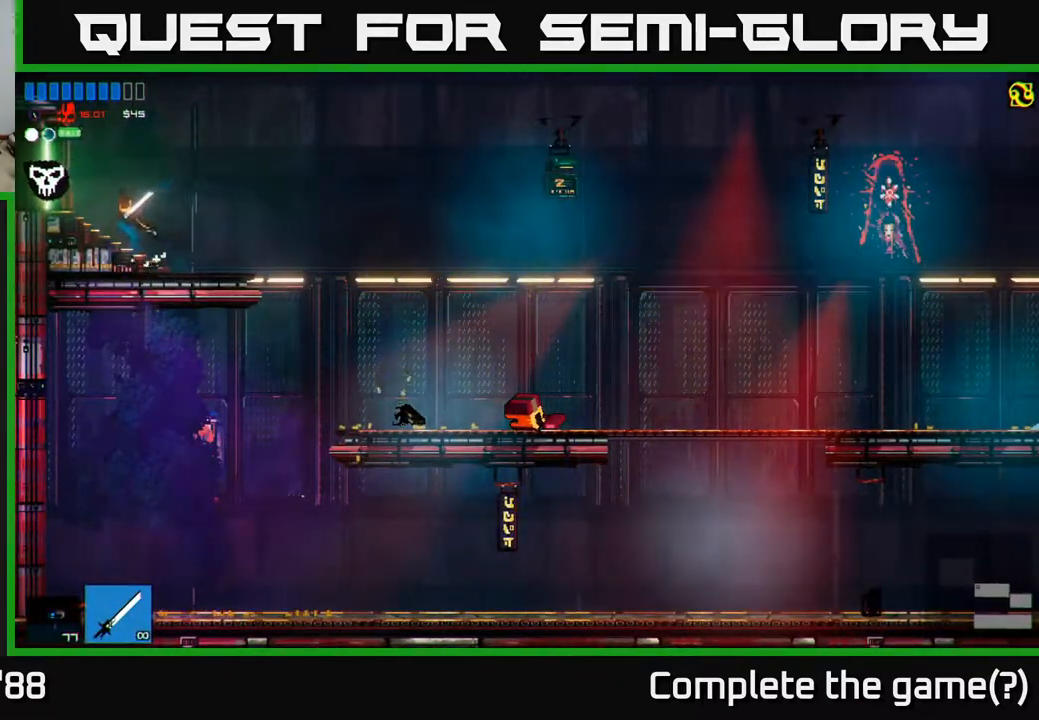
{"buttons": [], "left_stick": "left", "right_stick": "left", "events": []}
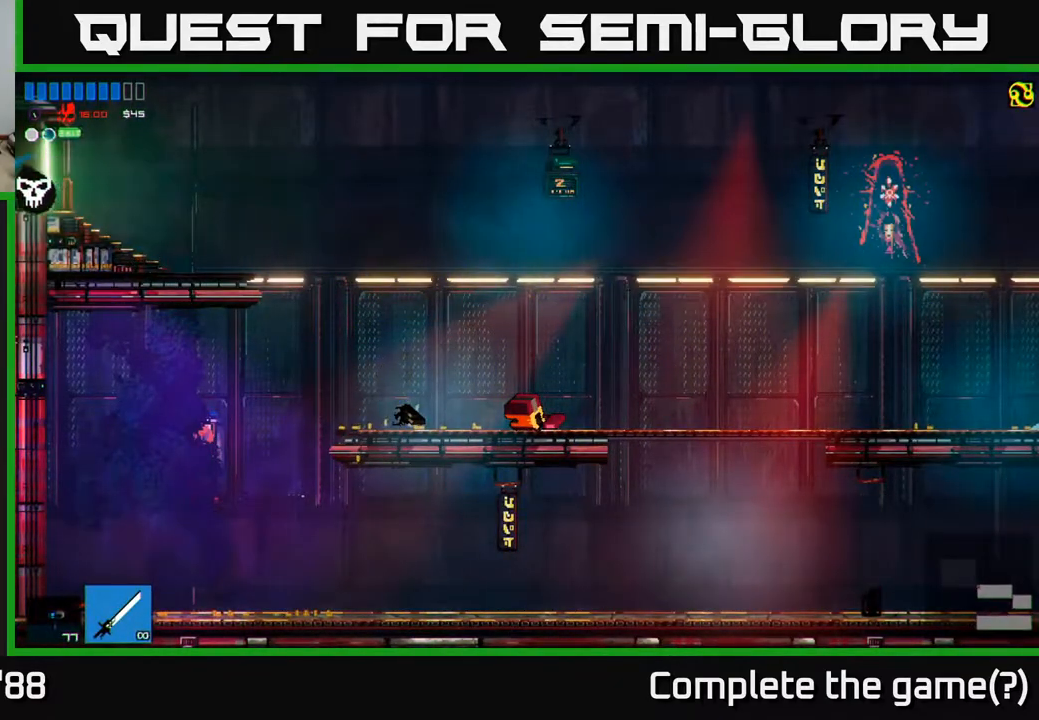
{"buttons": [], "left_stick": "left", "right_stick": "up-left", "events": [[233, "right_stick", "up-left"]]}
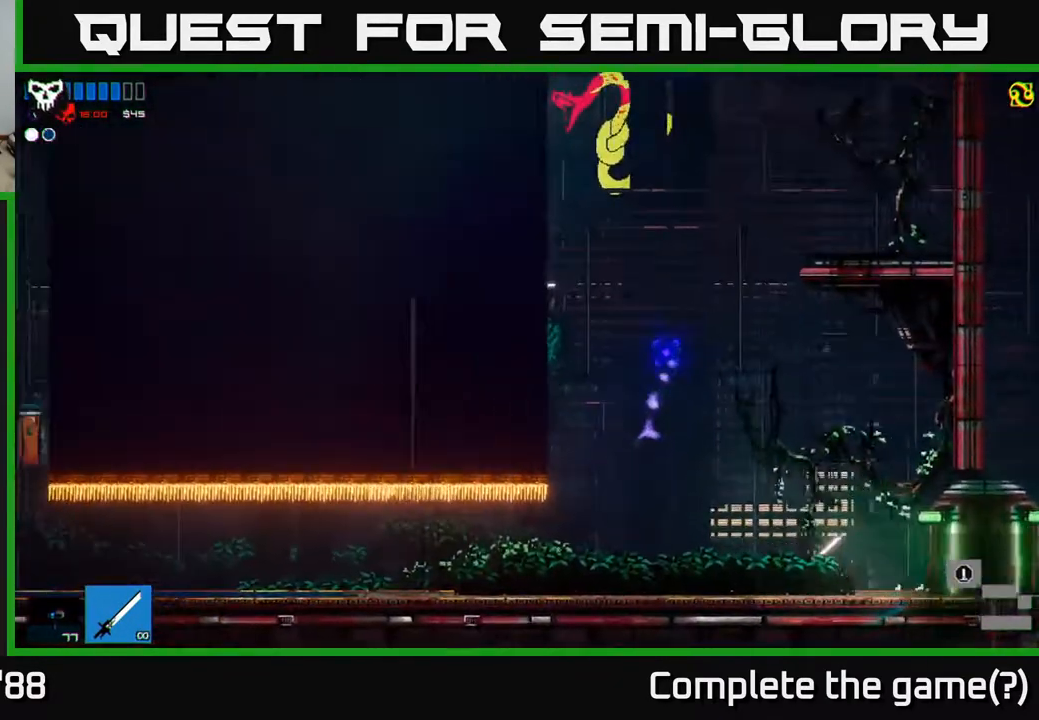
{"buttons": [], "left_stick": "left", "right_stick": "up-left", "events": []}
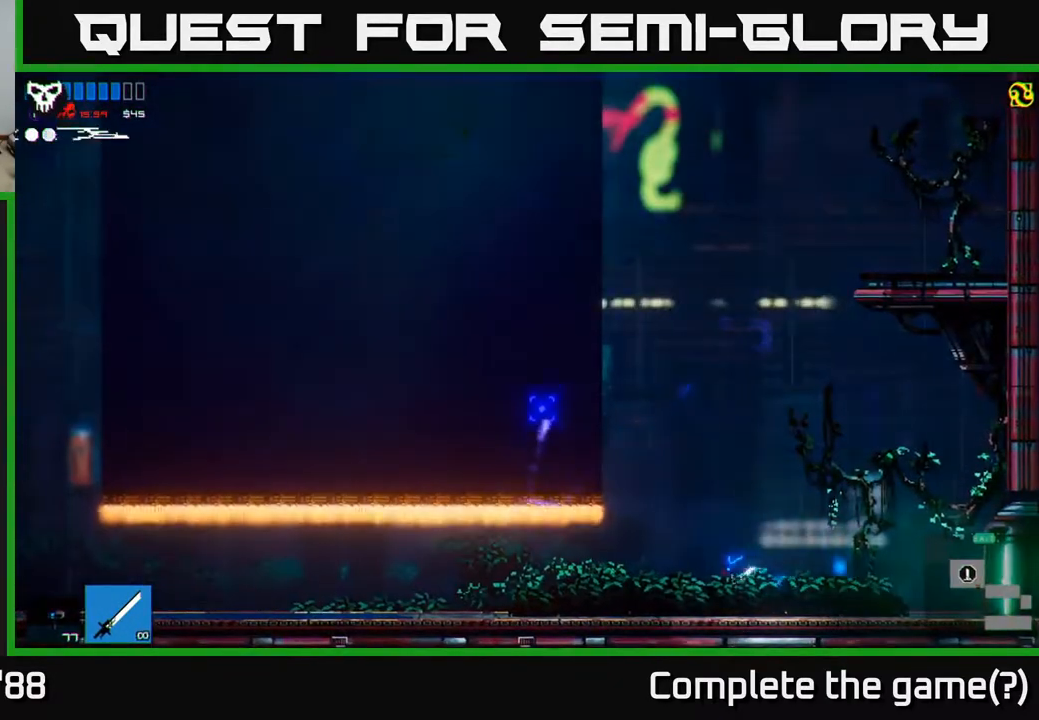
{"buttons": ["A"], "left_stick": "center", "right_stick": "up", "events": [[117, "left_stick", "center"], [167, "right_stick", "up"], [200, "A", "down"]]}
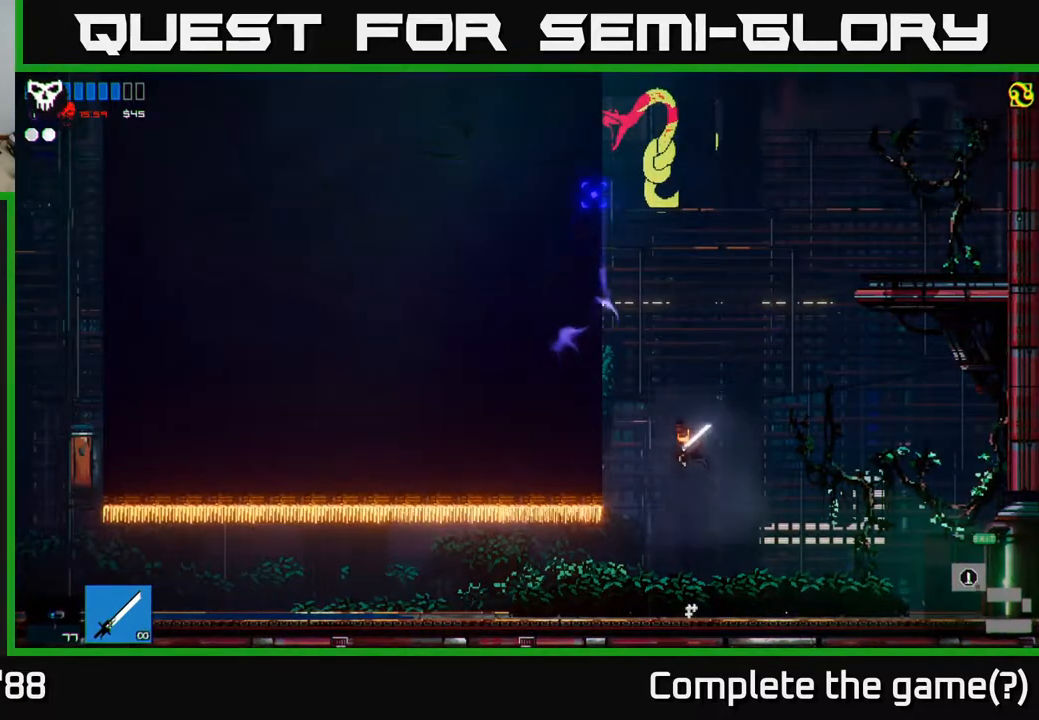
{"buttons": ["A"], "left_stick": "up-left", "right_stick": "up", "events": [[17, "A", "up"], [200, "left_stick", "up"], [267, "A", "down"], [367, "left_stick", "up-left"]]}
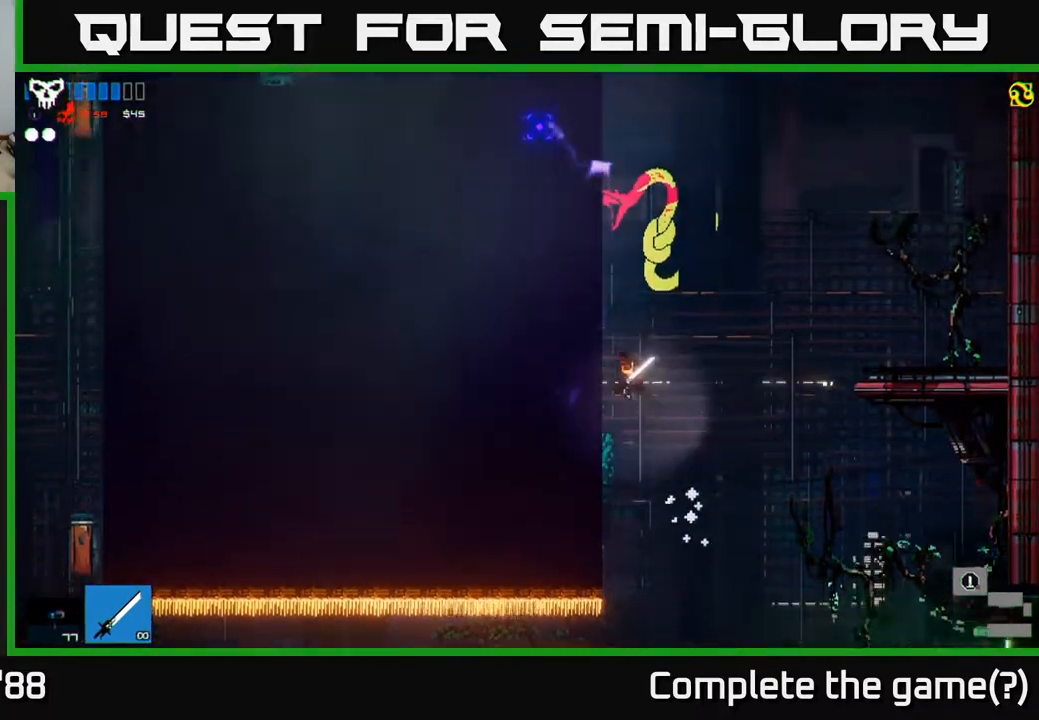
{"buttons": ["L1"], "left_stick": "up", "right_stick": "up", "events": [[33, "A", "up"], [117, "L1", "down"], [200, "left_stick", "up"], [250, "L1", "up"], [383, "L1", "down"]]}
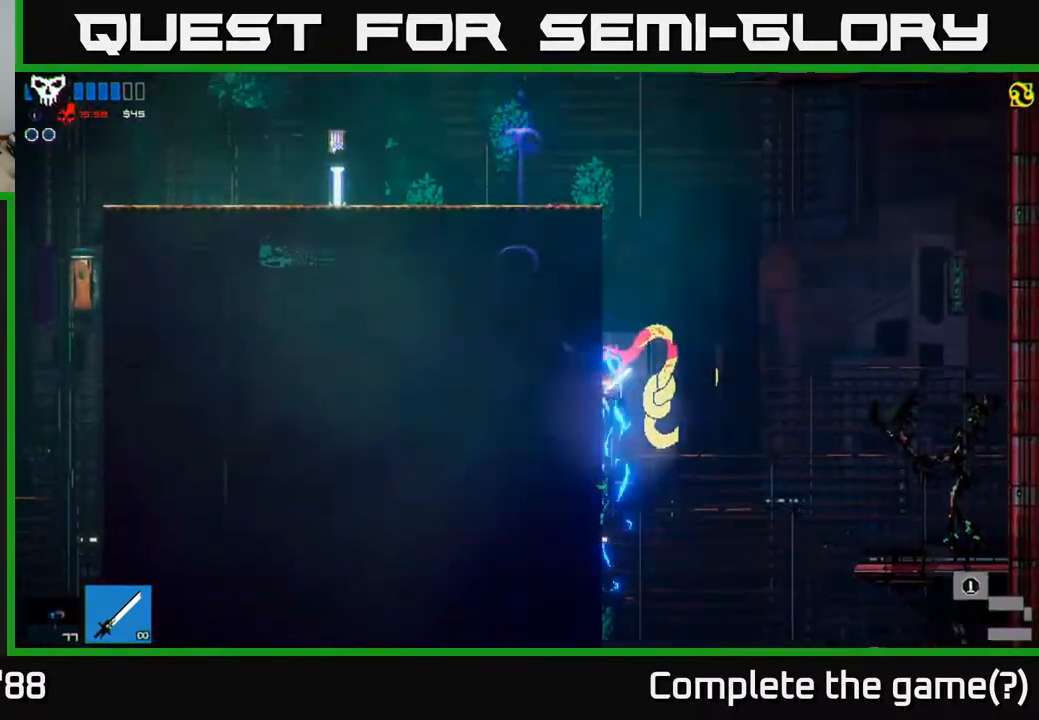
{"buttons": [], "left_stick": "up-right", "right_stick": "up-right", "events": [[67, "L1", "up"], [267, "left_stick", "up-right"], [383, "right_stick", "up-right"]]}
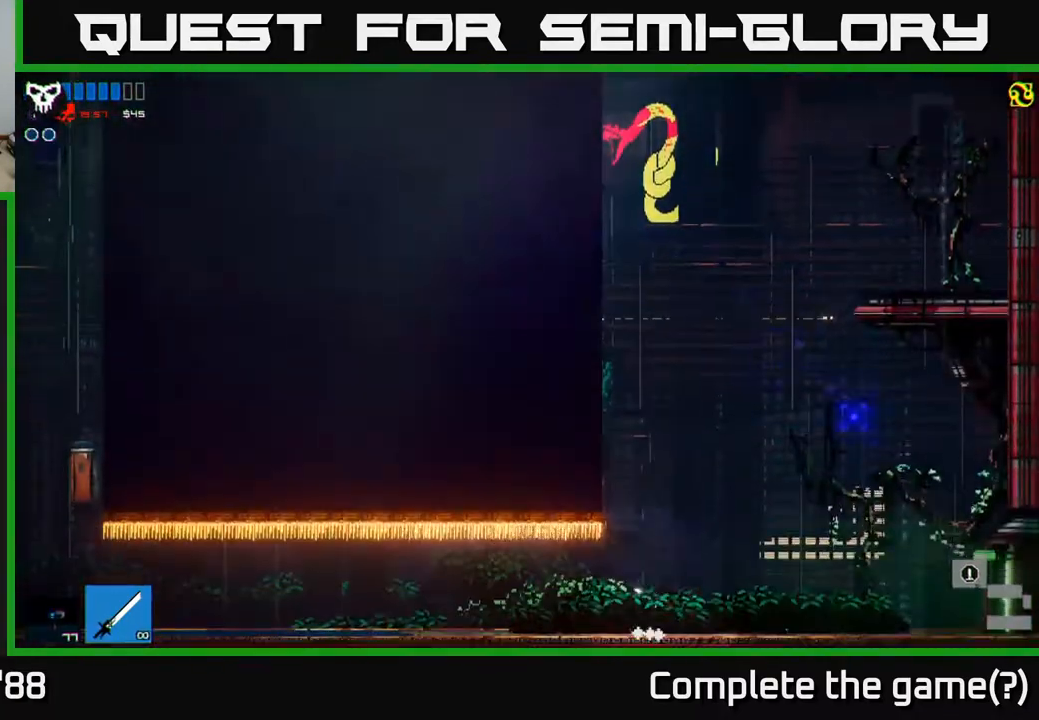
{"buttons": ["A"], "left_stick": "right", "right_stick": "up", "events": [[133, "A", "down"], [167, "left_stick", "center"], [383, "right_stick", "up"], [500, "left_stick", "right"]]}
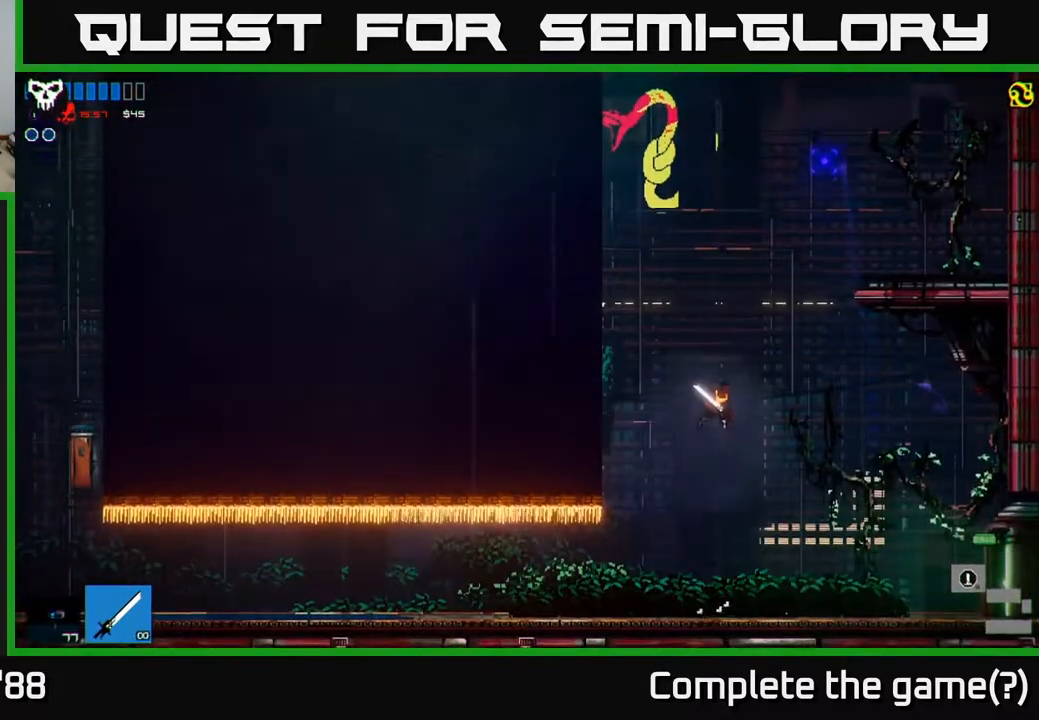
{"buttons": ["A"], "left_stick": "up-right", "right_stick": "up", "events": [[50, "A", "up"], [183, "A", "down"], [267, "left_stick", "up-right"]]}
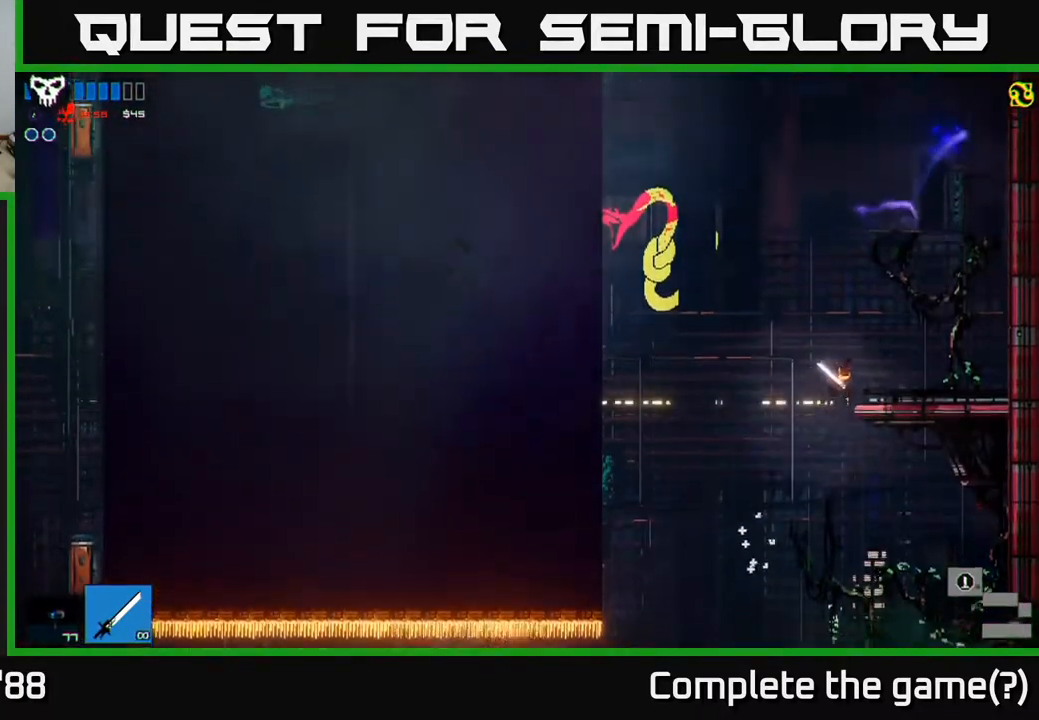
{"buttons": [], "left_stick": "left", "right_stick": "up", "events": [[117, "A", "up"], [367, "left_stick", "center"], [417, "left_stick", "left"]]}